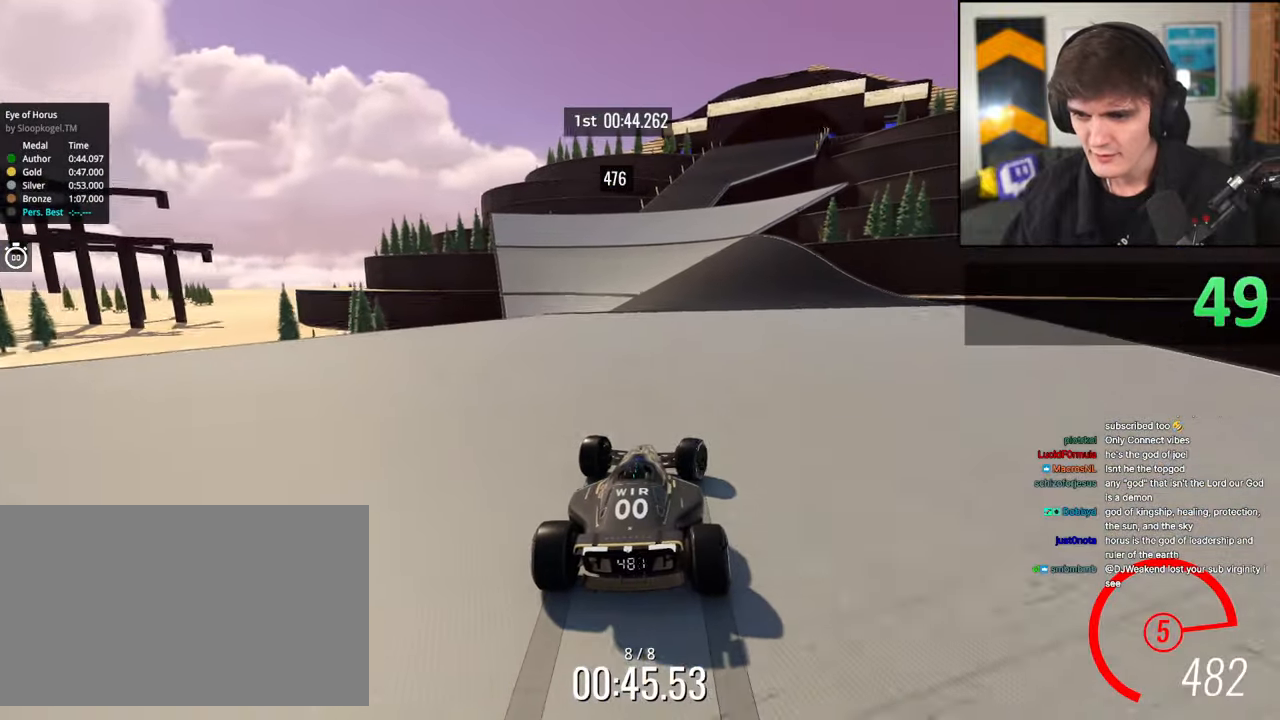
Gameplay with keyboard; each line is a JSON object with the keys held at the frame after it. "events" lists presses ("down") and releases ("up") of "brake", "down", "left", "right" and "up" between this image and that frame as [ms after this image, input, new state], when the widget could be followed in between. No other keys are recorded. Mouse input is not recorded. Key names are as the overlay labels them; some are game actions (e.g. jump) rather than physical keys.
{"keys": ["up"], "events": [[17, "right", "up"], [350, "left", "down"], [483, "left", "up"]]}
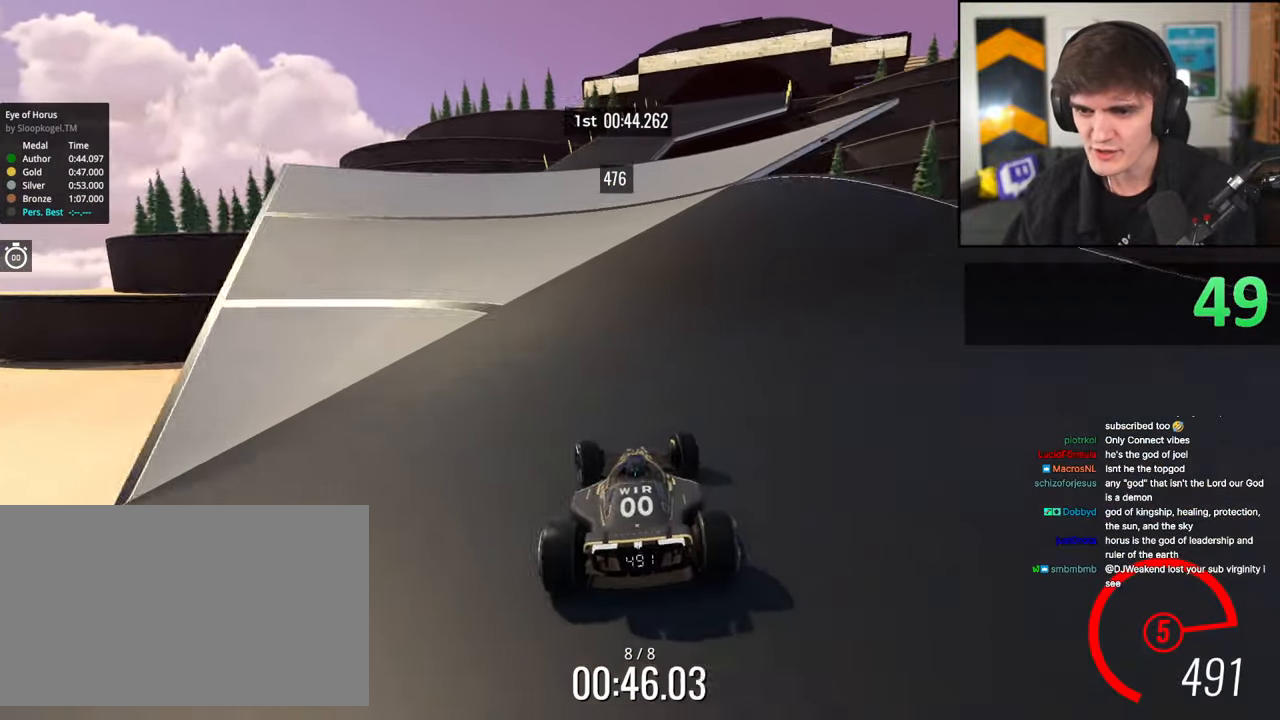
{"keys": ["right", "up"], "events": [[83, "right", "down"], [167, "right", "up"], [317, "right", "down"]]}
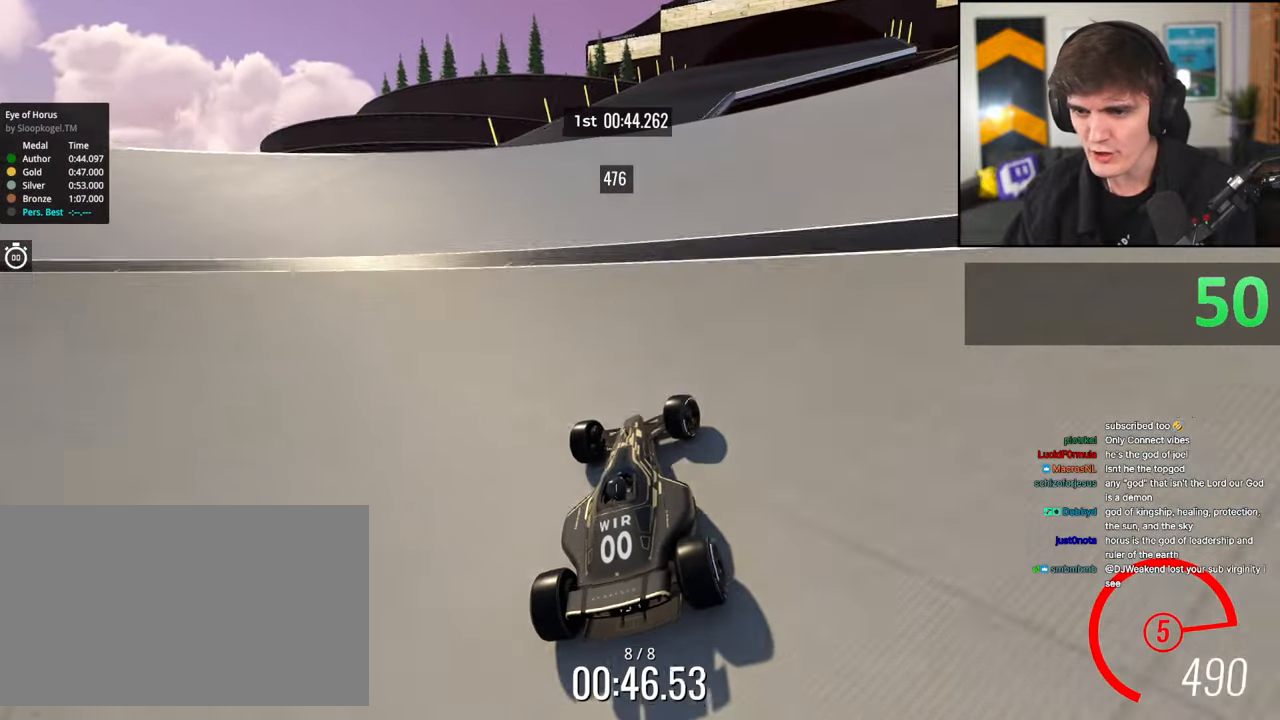
{"keys": ["up"], "events": [[83, "right", "up"], [333, "right", "down"], [383, "right", "up"]]}
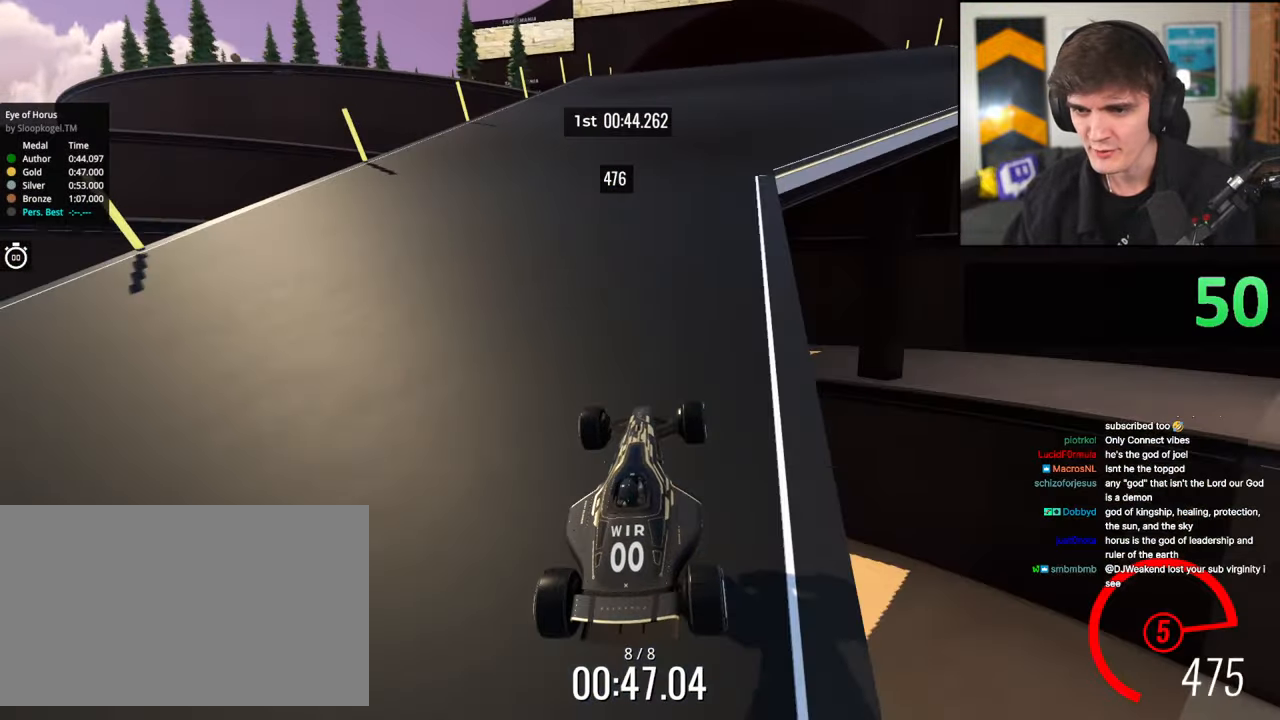
{"keys": ["right", "up"], "events": [[150, "right", "down"], [250, "right", "up"], [333, "right", "down"]]}
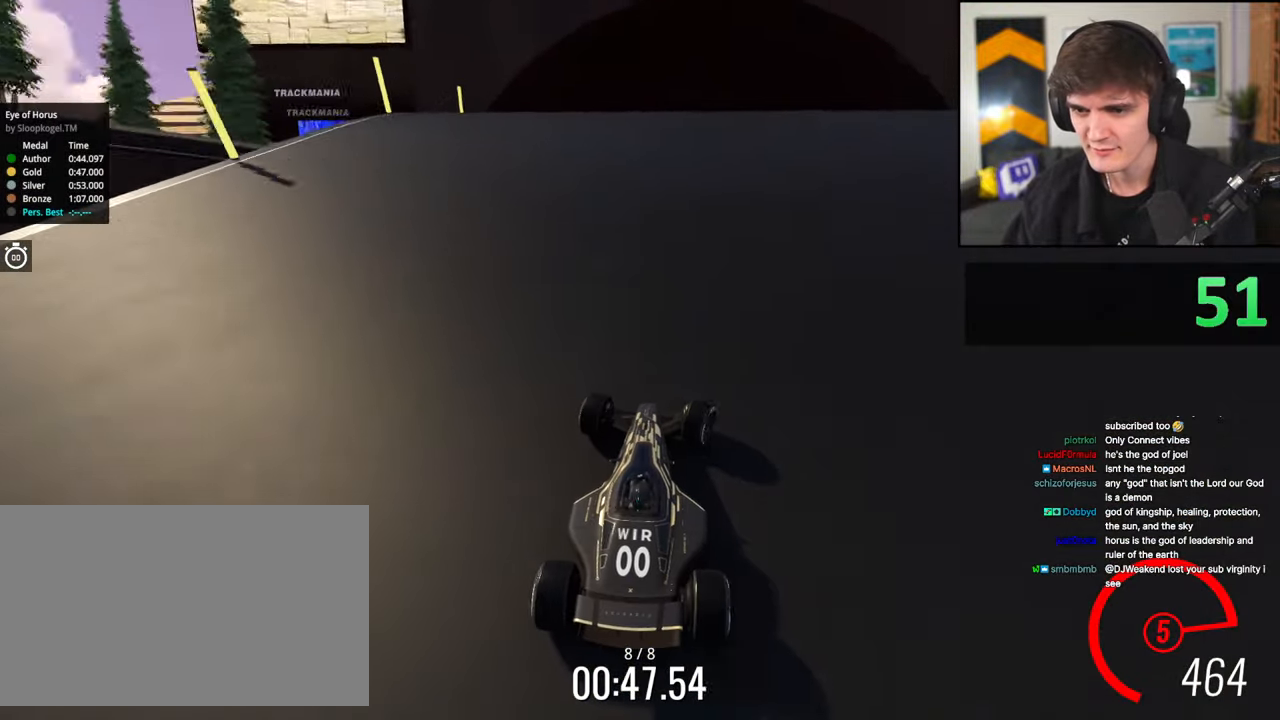
{"keys": ["up"], "events": [[33, "right", "up"], [117, "left", "down"], [167, "left", "up"]]}
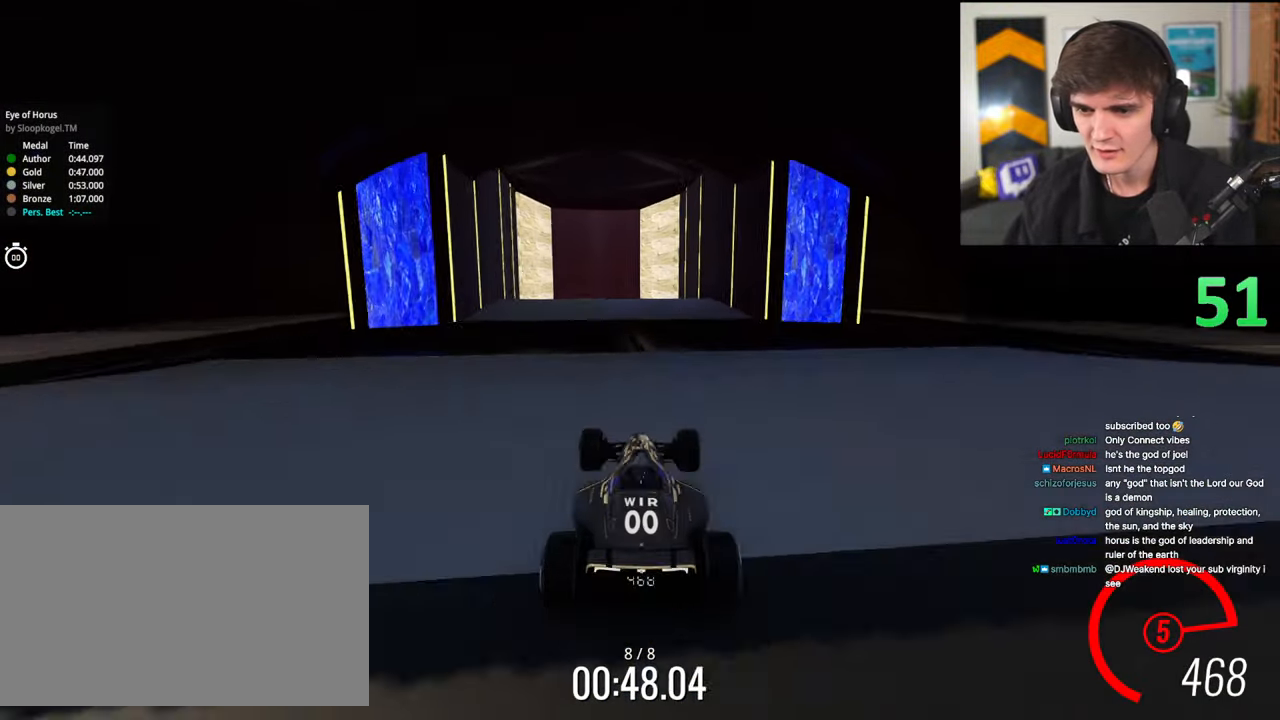
{"keys": ["up"], "events": [[183, "left", "down"], [283, "left", "up"]]}
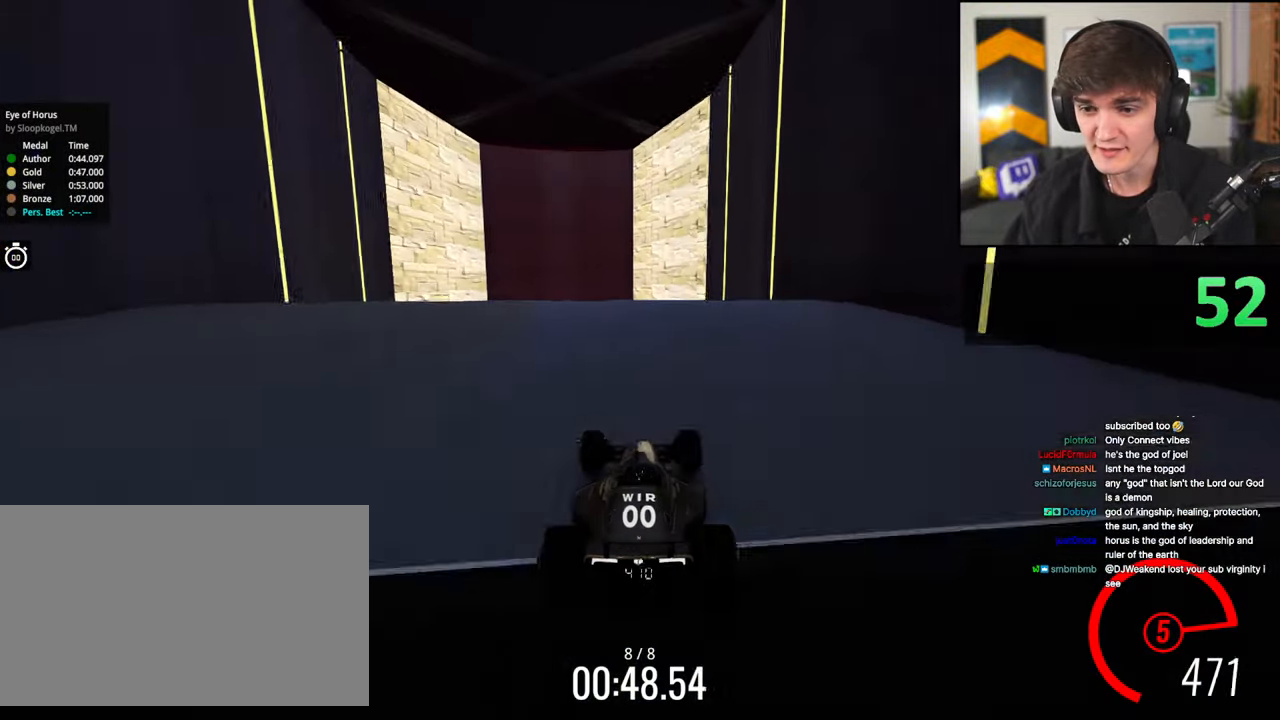
{"keys": ["up"], "events": [[17, "left", "down"], [300, "left", "up"]]}
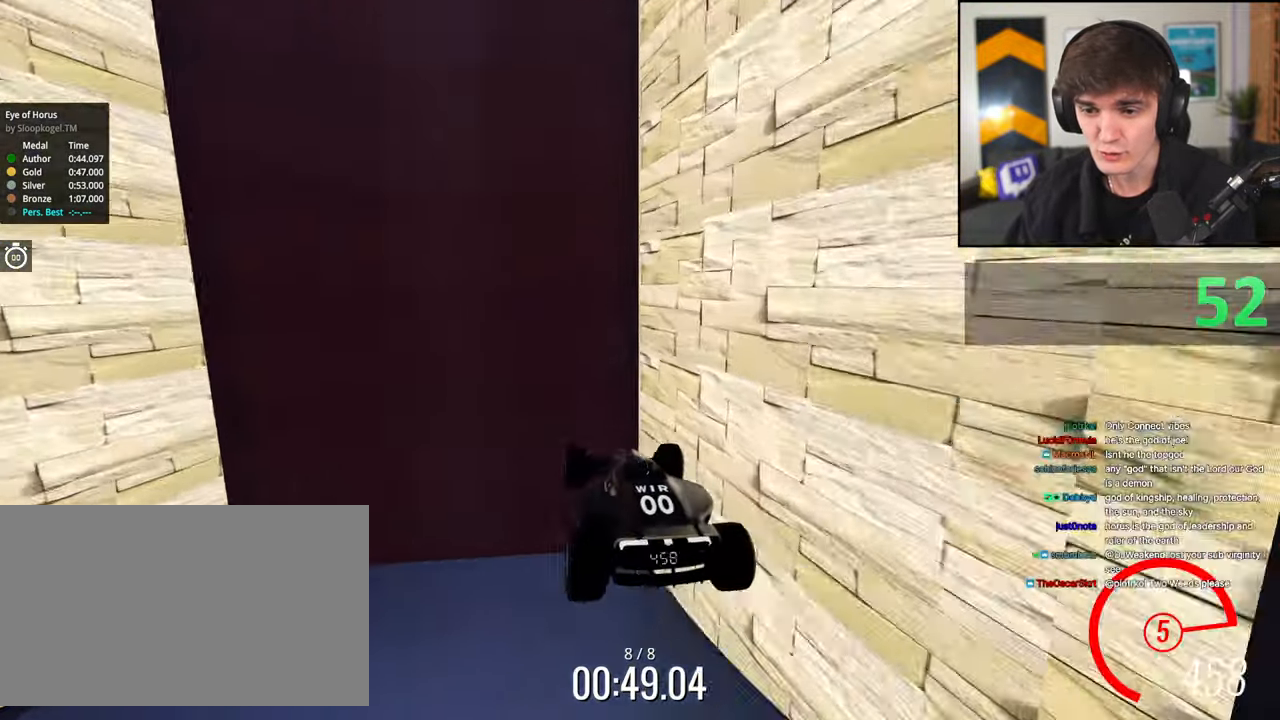
{"keys": ["up"], "events": []}
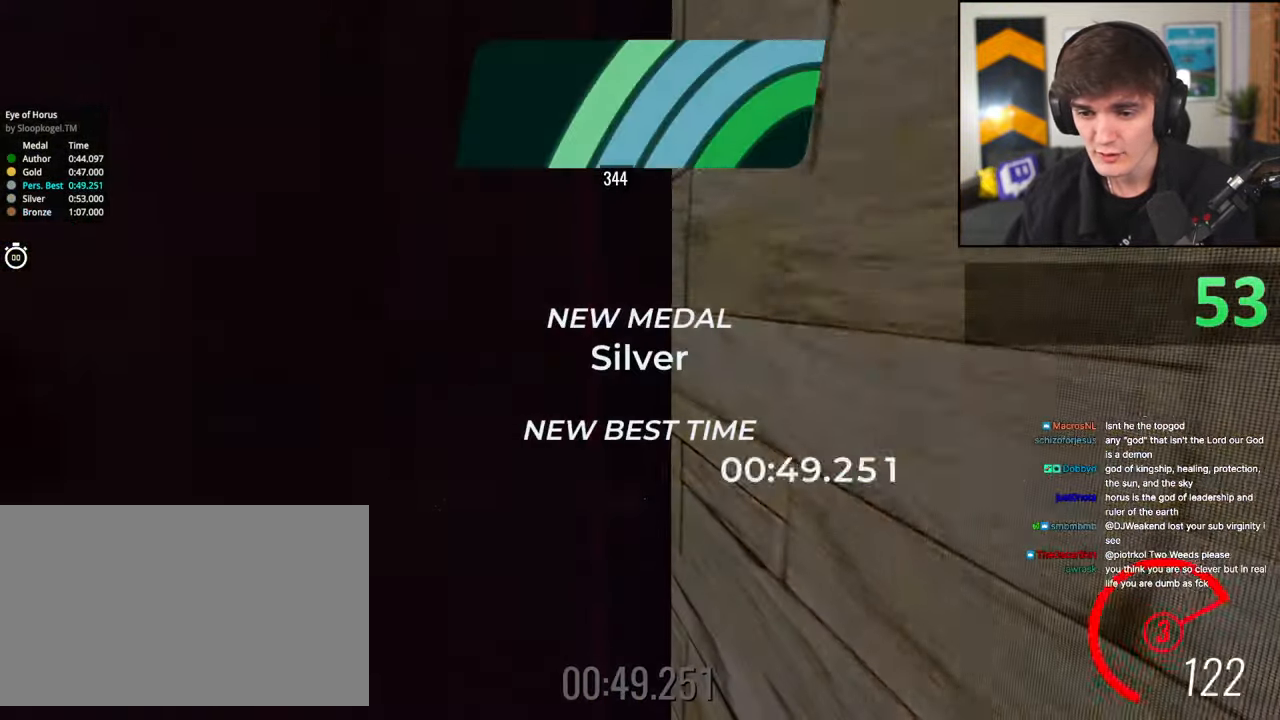
{"keys": ["up"], "events": []}
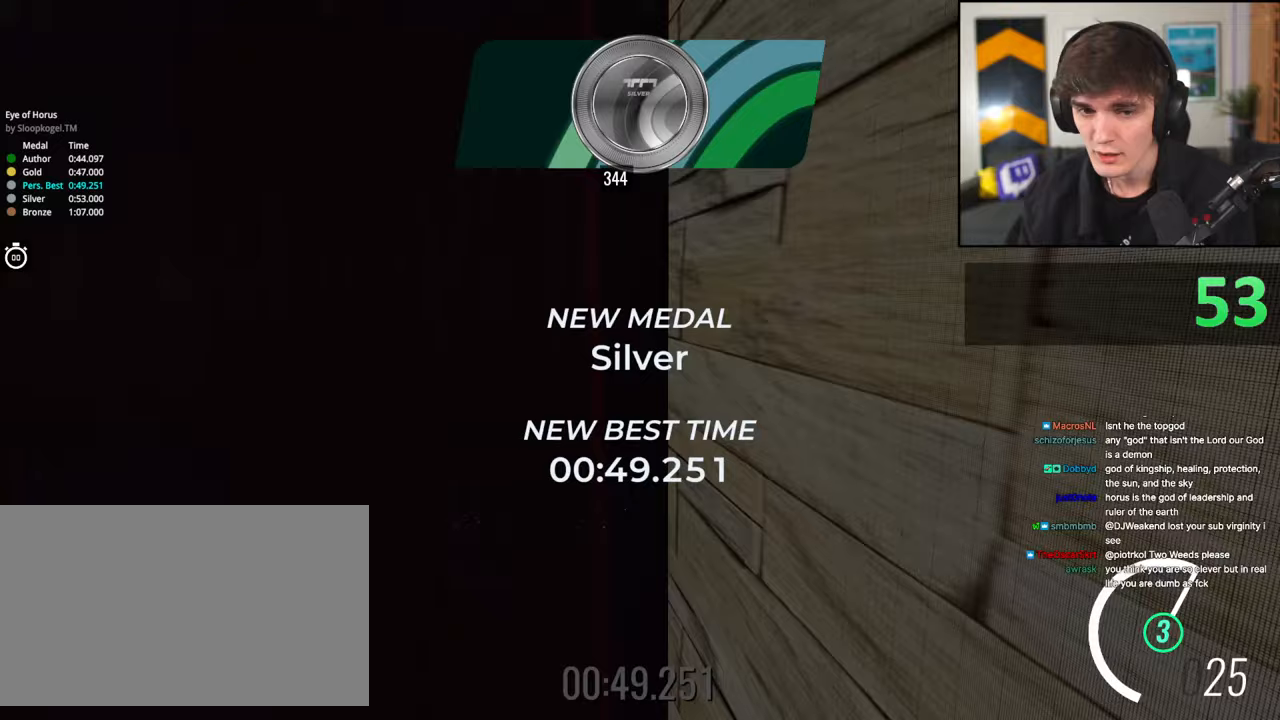
{"keys": [], "events": [[250, "up", "up"]]}
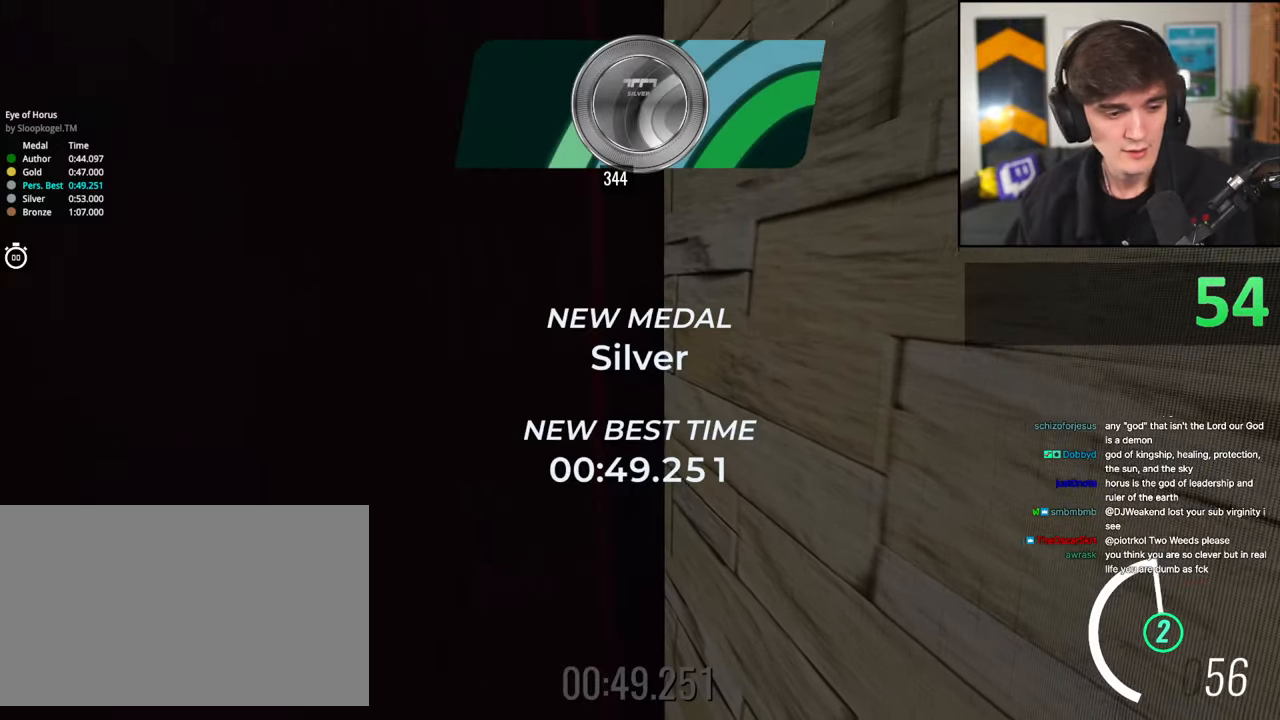
{"keys": [], "events": []}
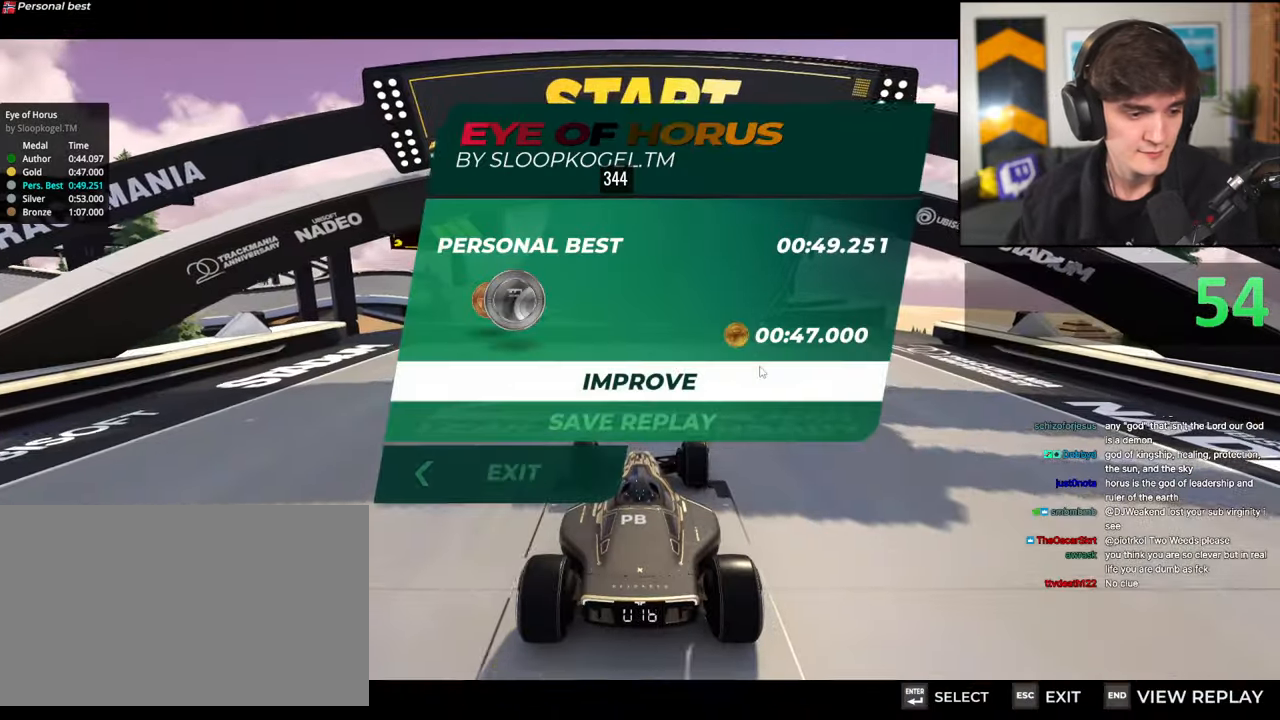
{"keys": [], "events": [[83, "up", "down"], [183, "up", "up"], [367, "down", "down"], [467, "down", "up"]]}
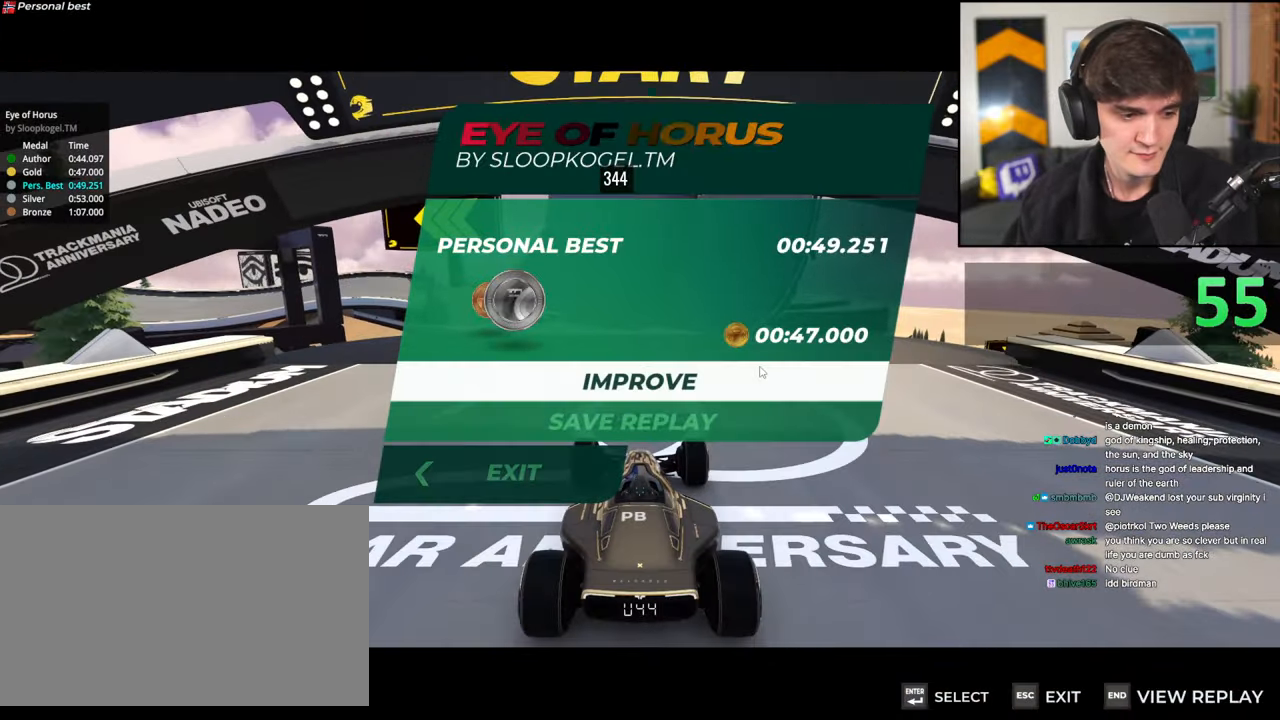
{"keys": [], "events": []}
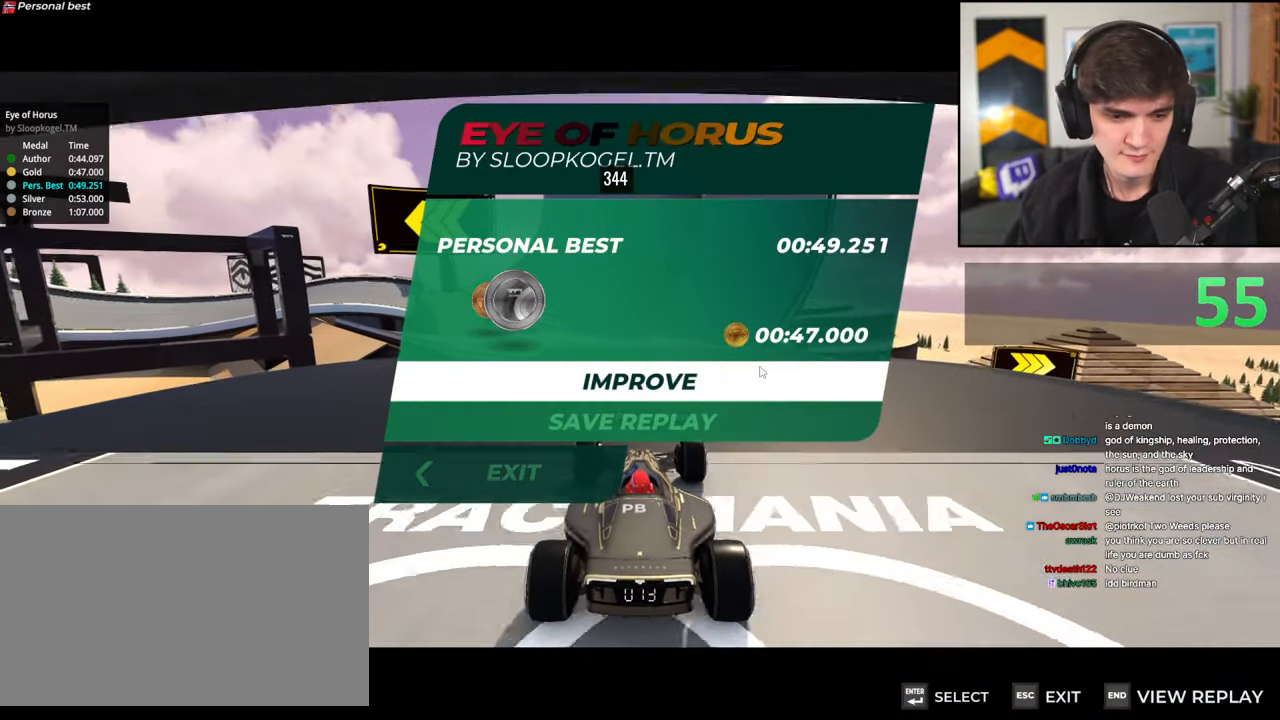
{"keys": ["up"], "events": [[500, "up", "down"]]}
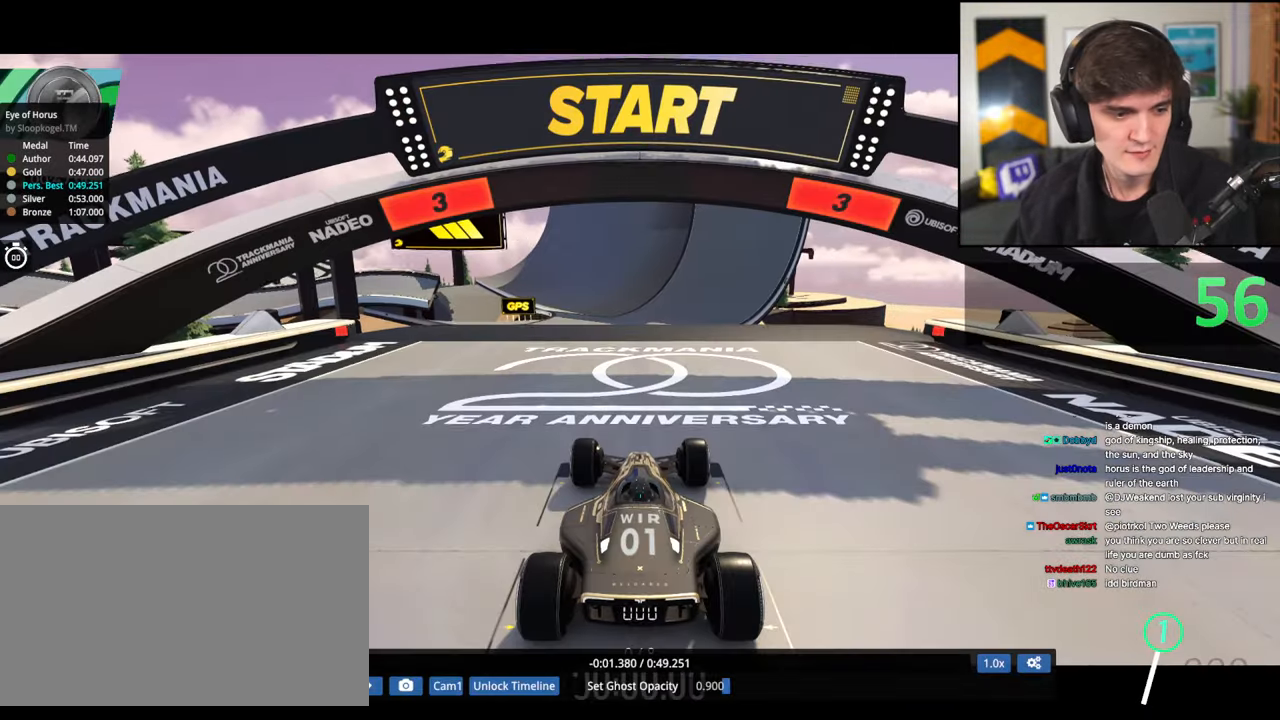
{"keys": ["up"], "events": []}
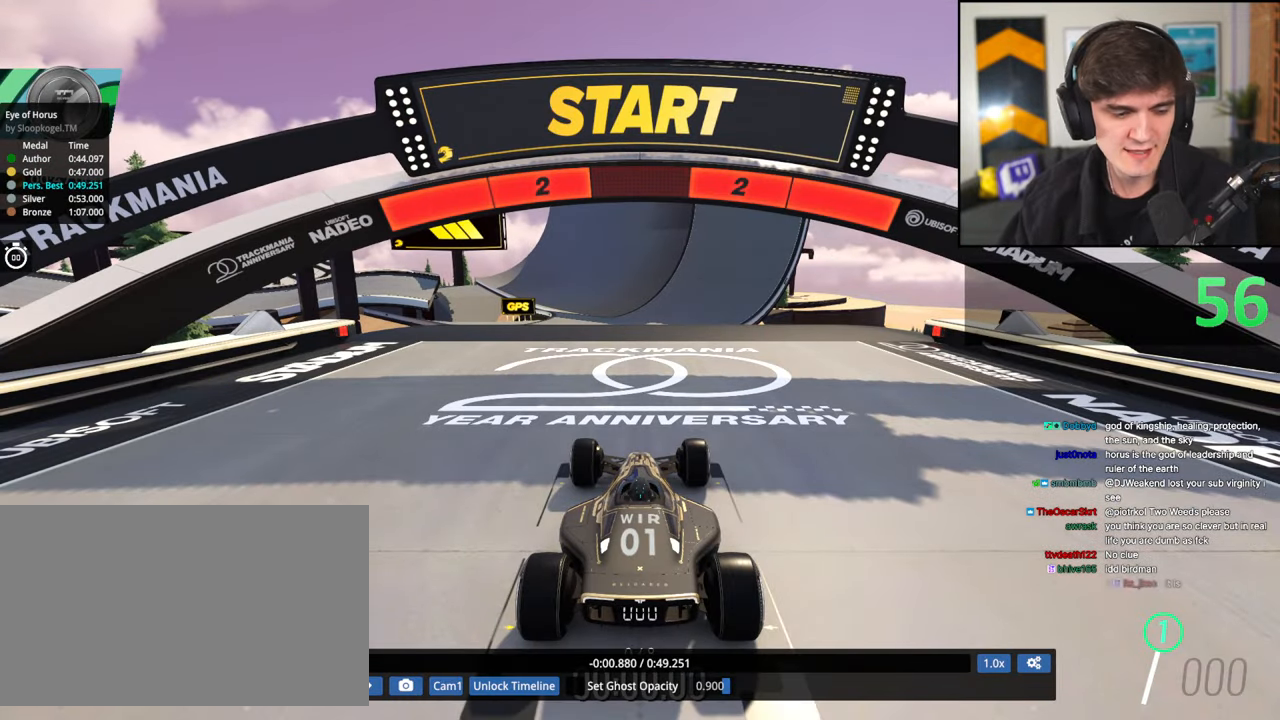
{"keys": ["up"], "events": []}
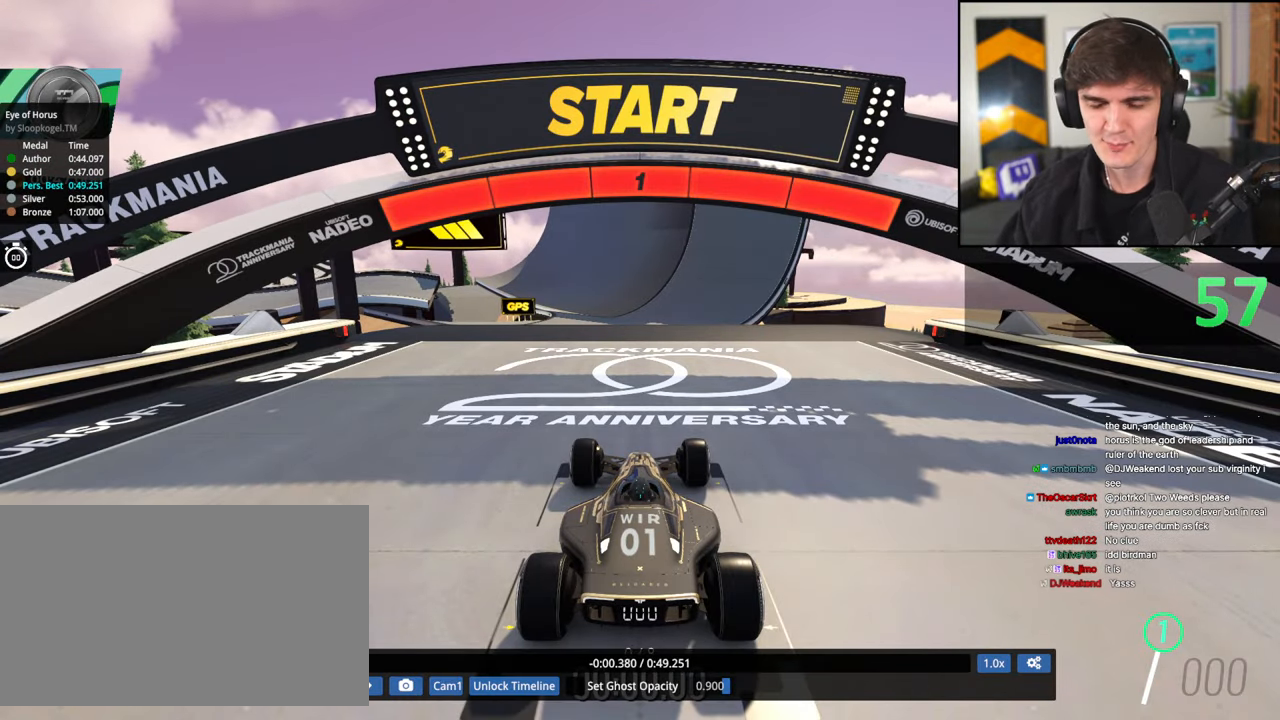
{"keys": ["up"], "events": []}
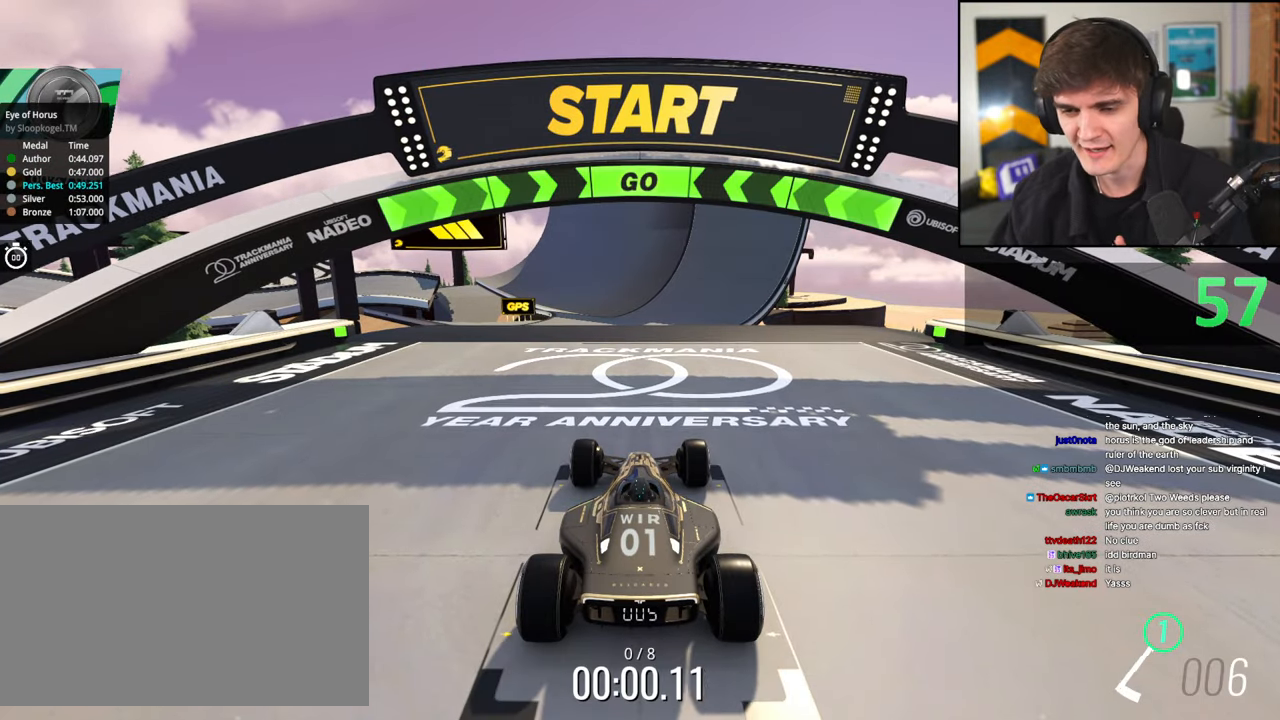
{"keys": ["up"], "events": []}
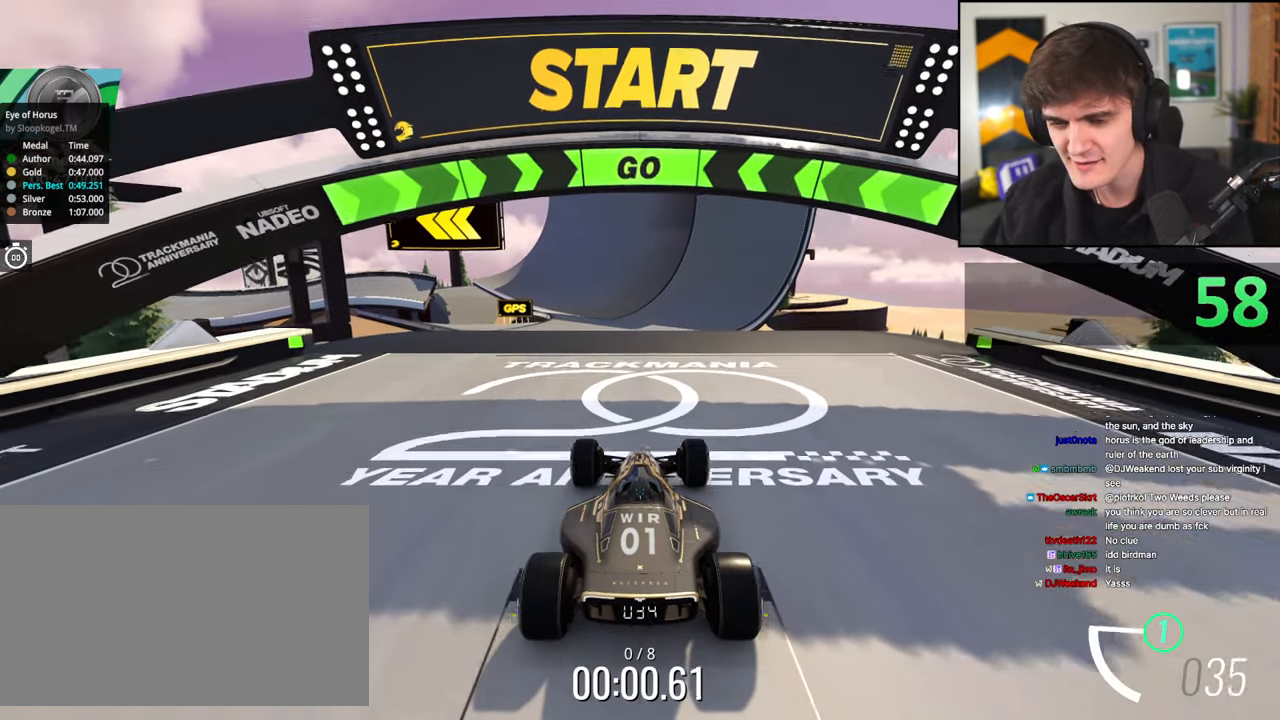
{"keys": ["up"], "events": []}
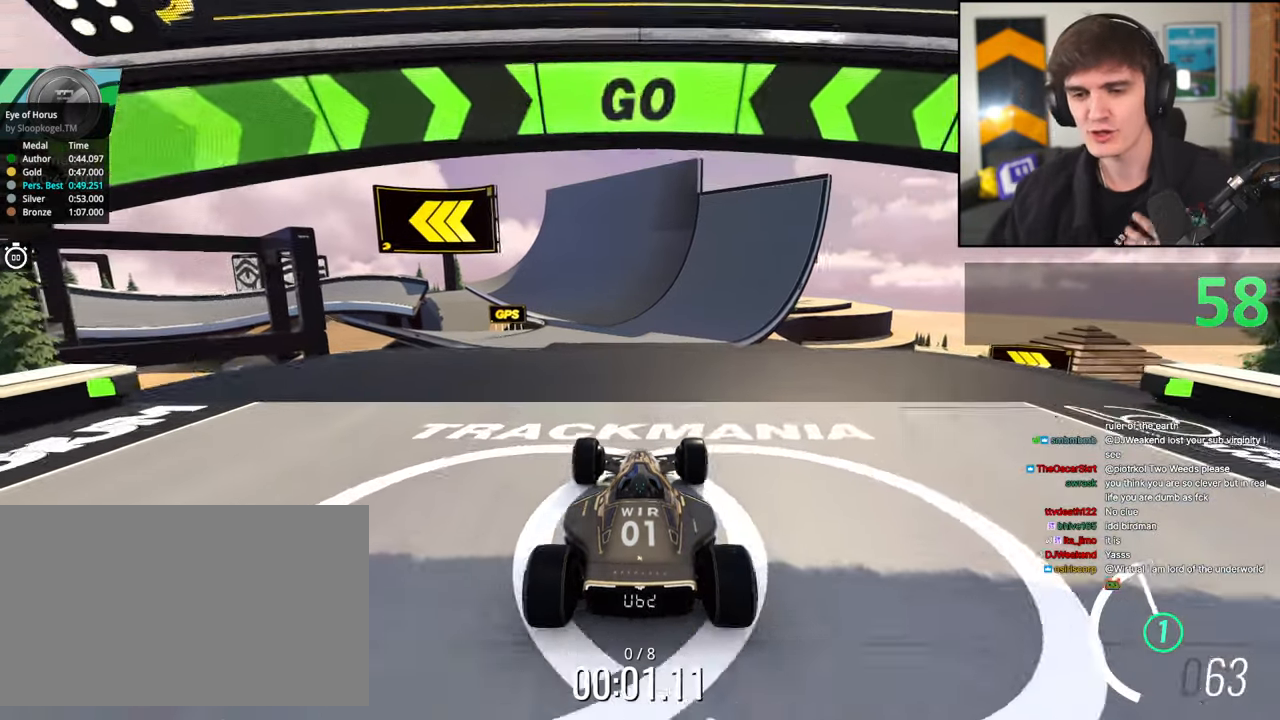
{"keys": ["up"], "events": []}
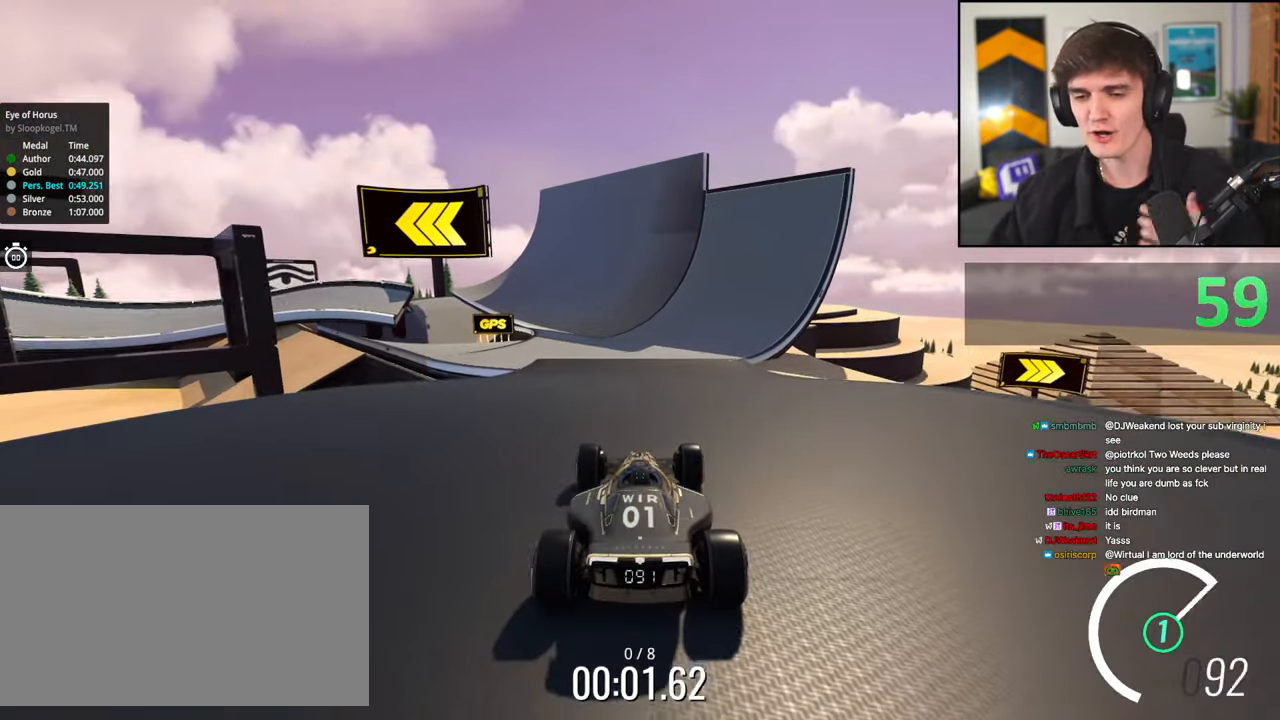
{"keys": ["up"], "events": []}
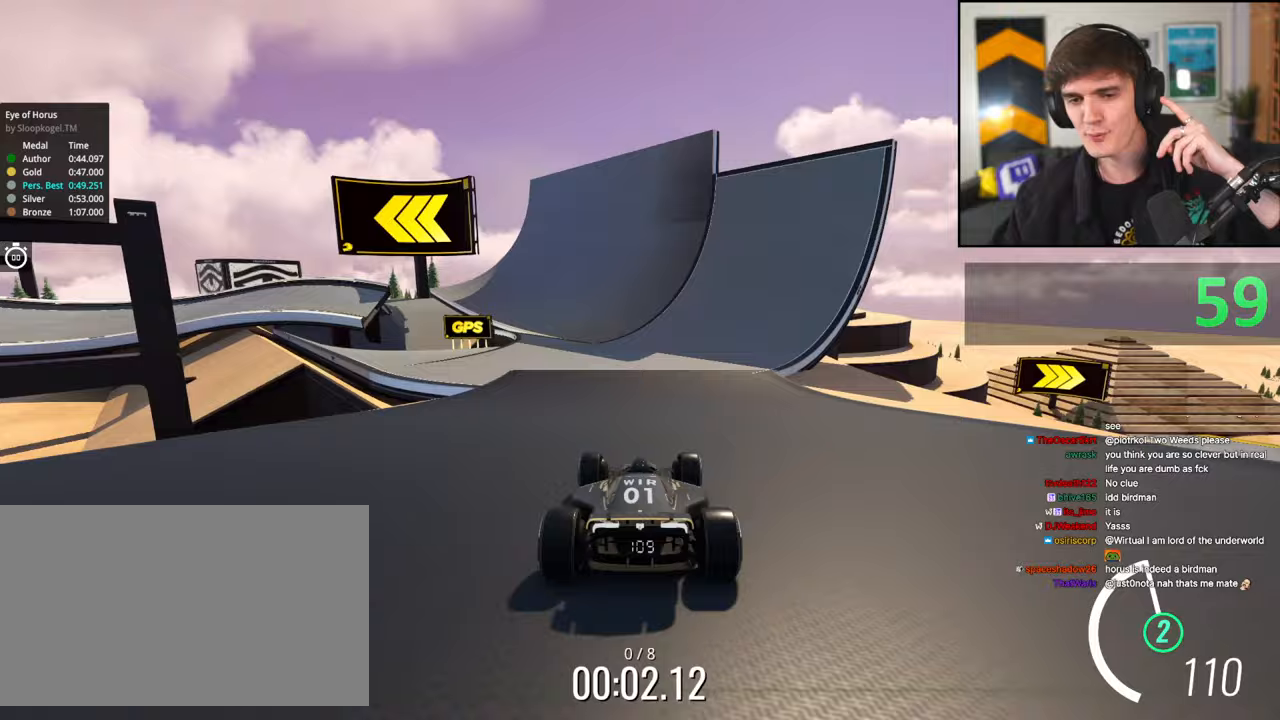
{"keys": ["up"], "events": [[67, "left", "down"], [150, "left", "up"]]}
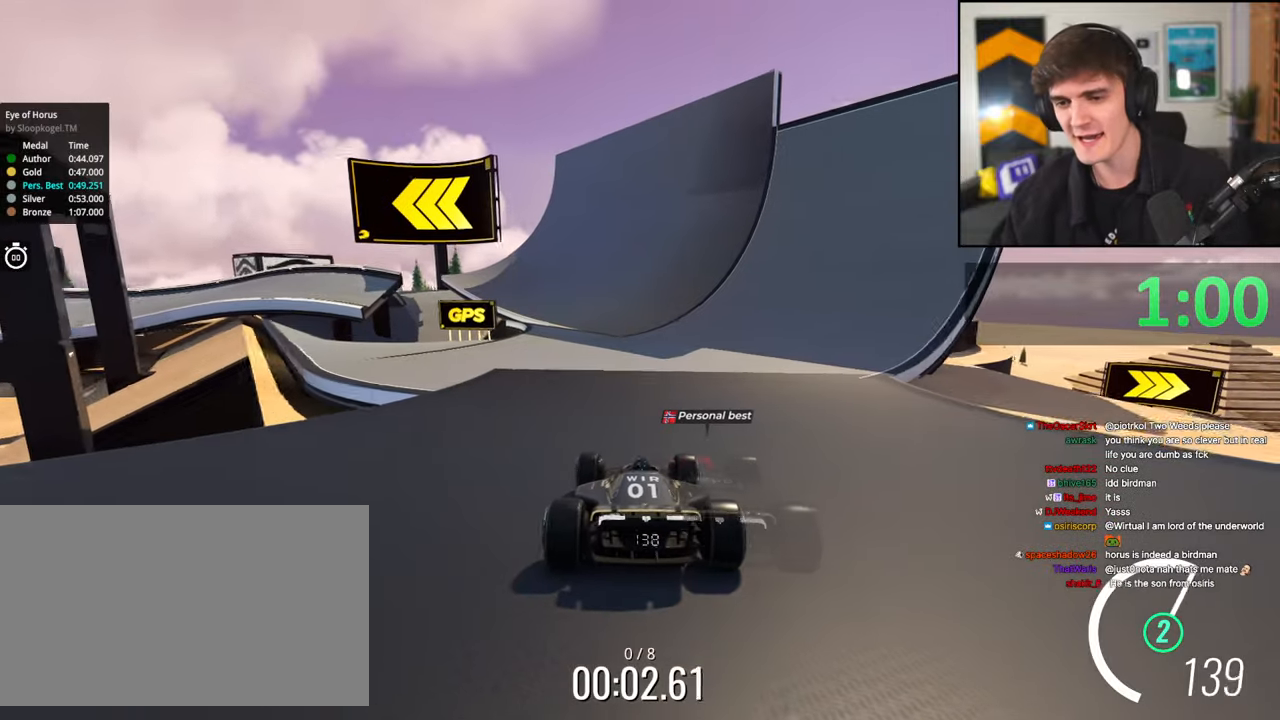
{"keys": ["left", "up"], "events": [[67, "right", "down"], [117, "right", "up"], [500, "left", "down"]]}
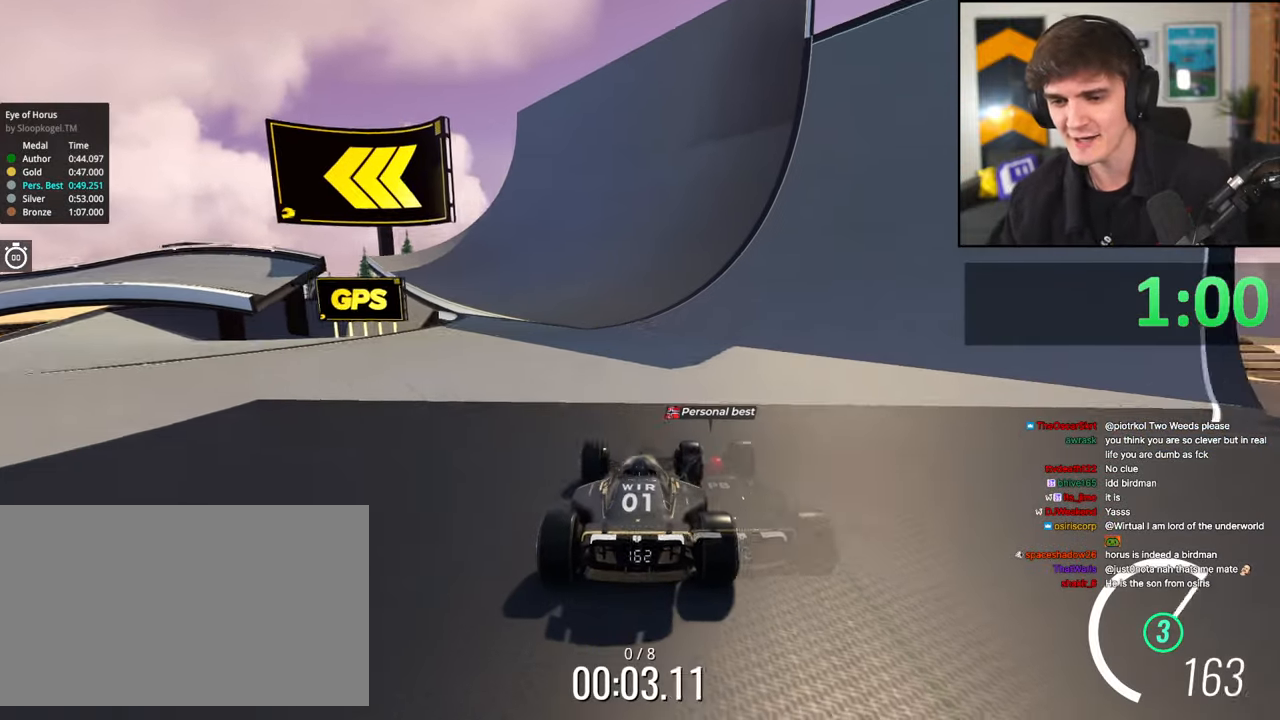
{"keys": ["left", "up"], "events": [[50, "left", "up"], [417, "left", "down"]]}
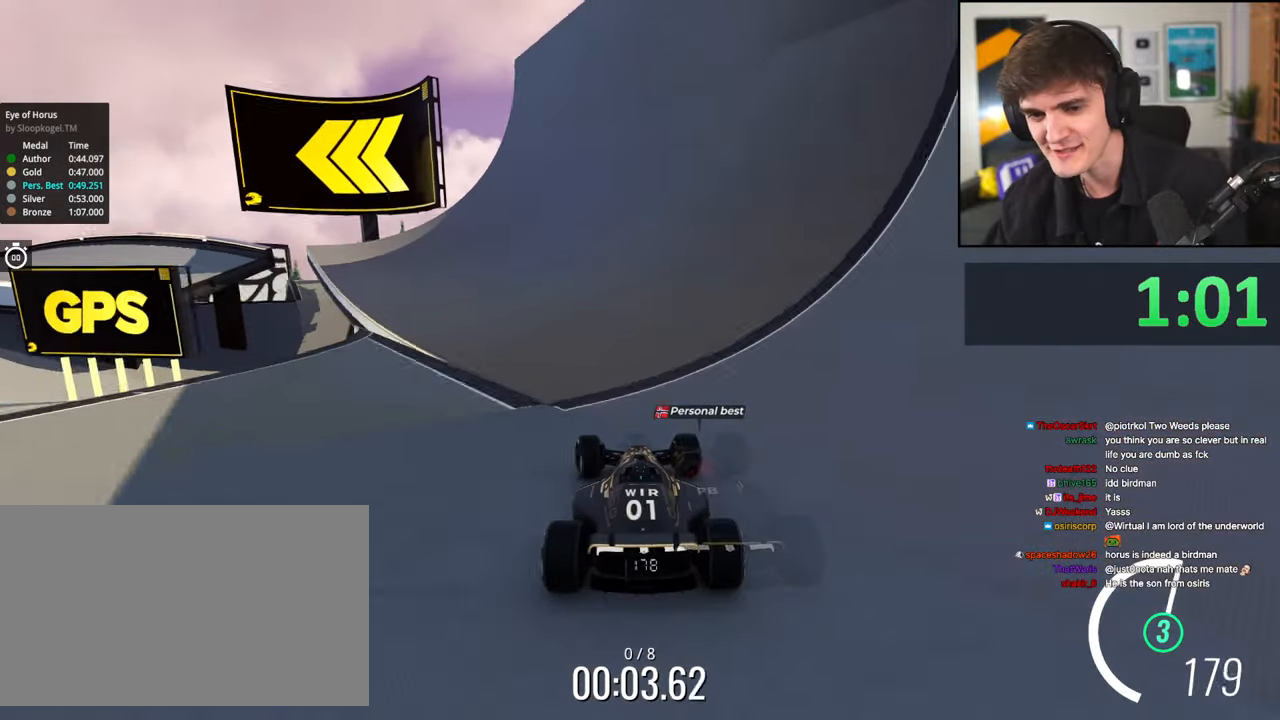
{"keys": ["left", "up"], "events": [[100, "left", "up"], [250, "left", "down"]]}
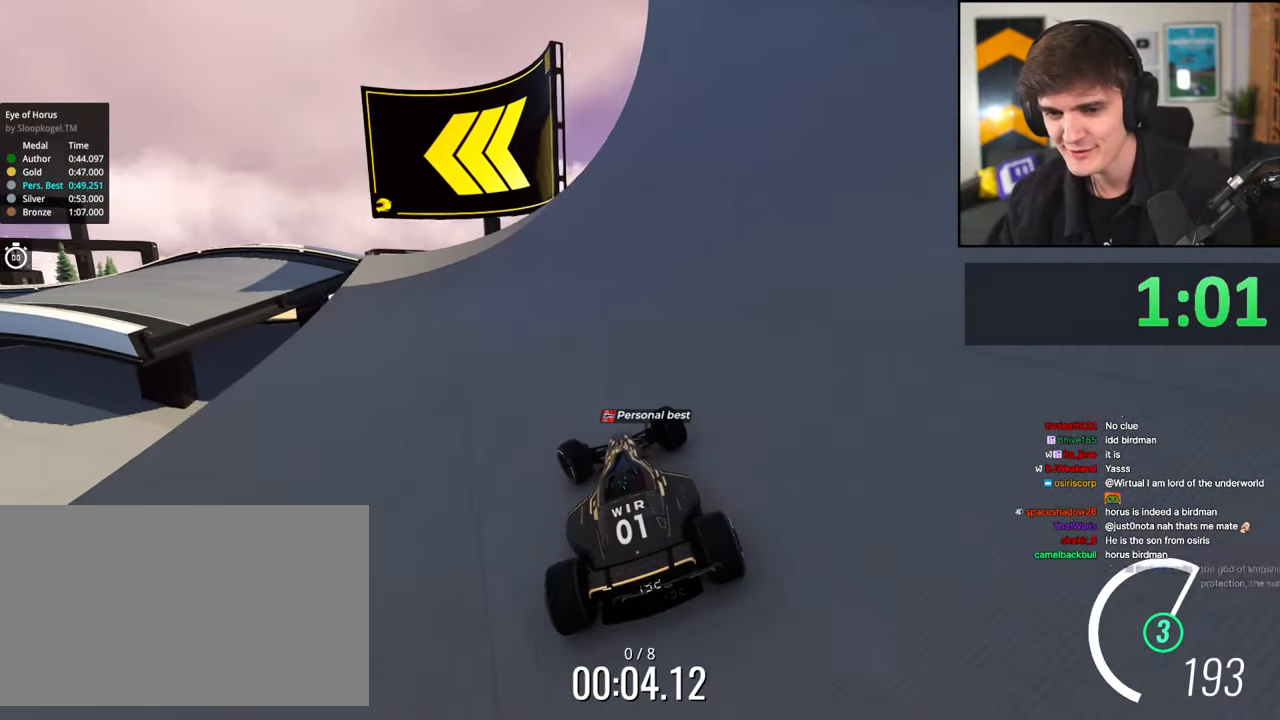
{"keys": ["left", "up"], "events": [[167, "left", "up"], [267, "left", "down"]]}
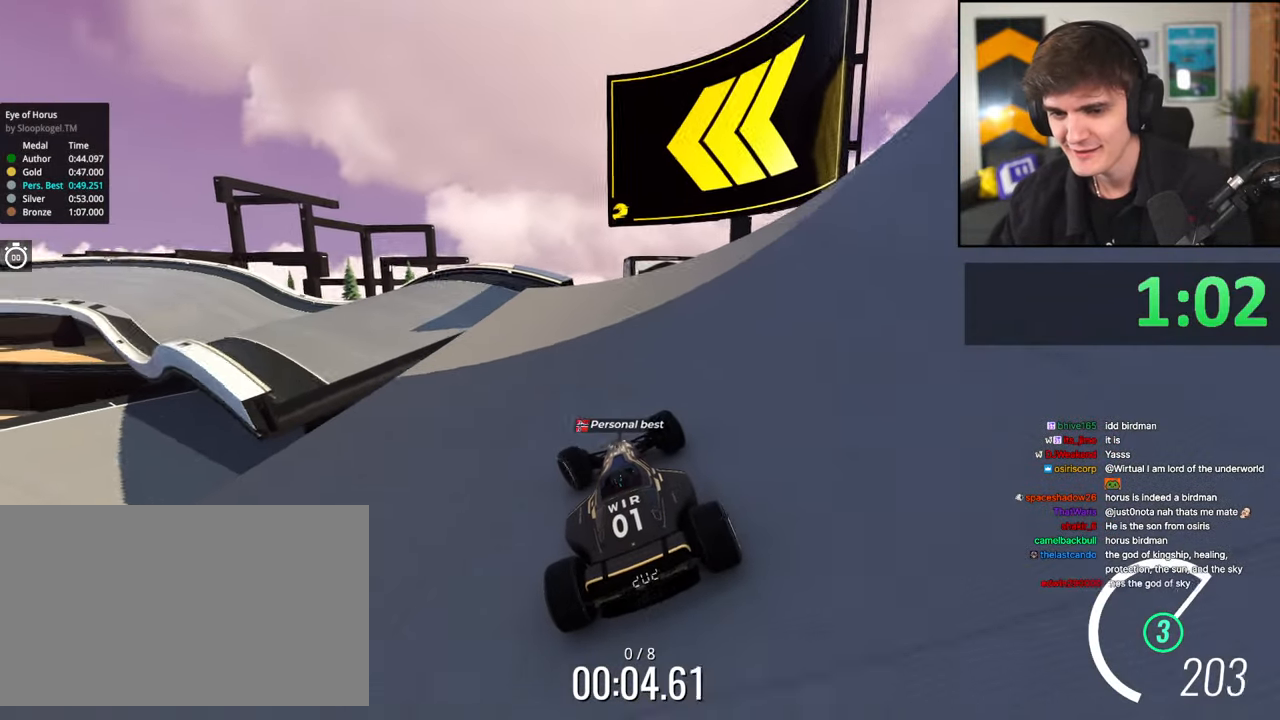
{"keys": ["right", "up"], "events": [[417, "left", "up"], [467, "right", "down"]]}
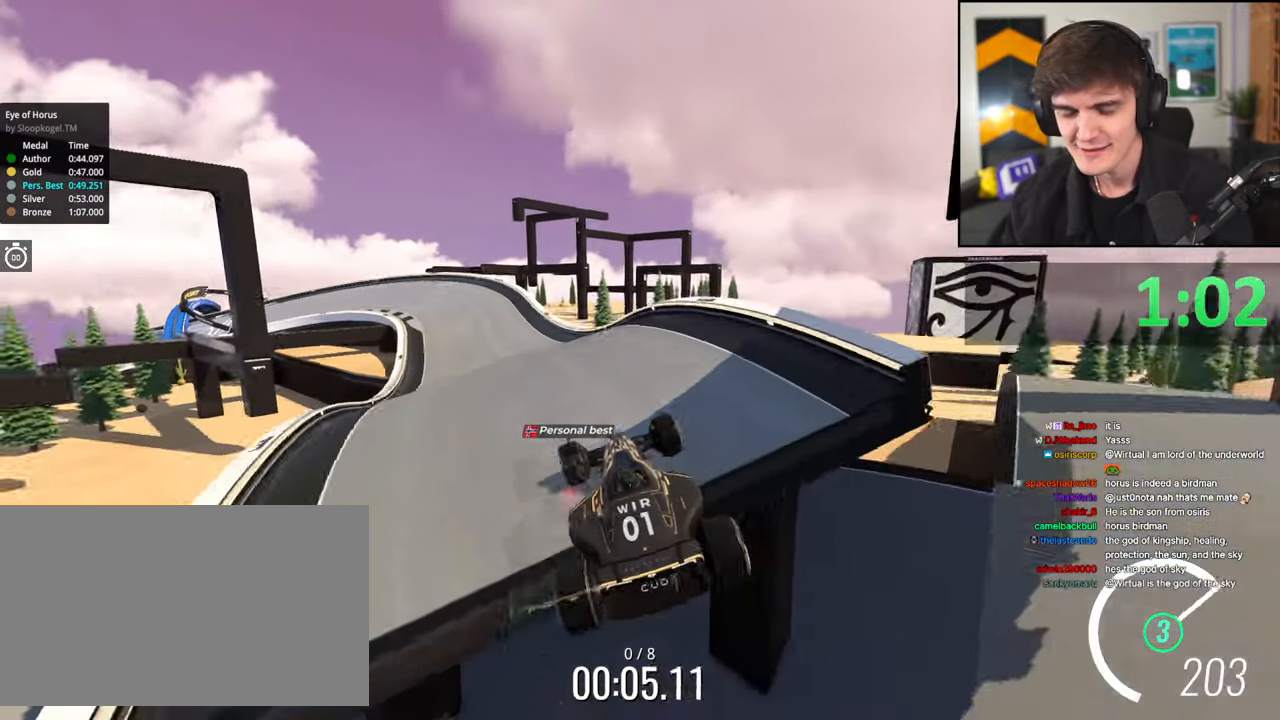
{"keys": ["right", "up"], "events": [[17, "brake", "down"], [100, "brake", "up"], [150, "right", "up"], [250, "right", "down"], [433, "right", "up"], [483, "right", "down"]]}
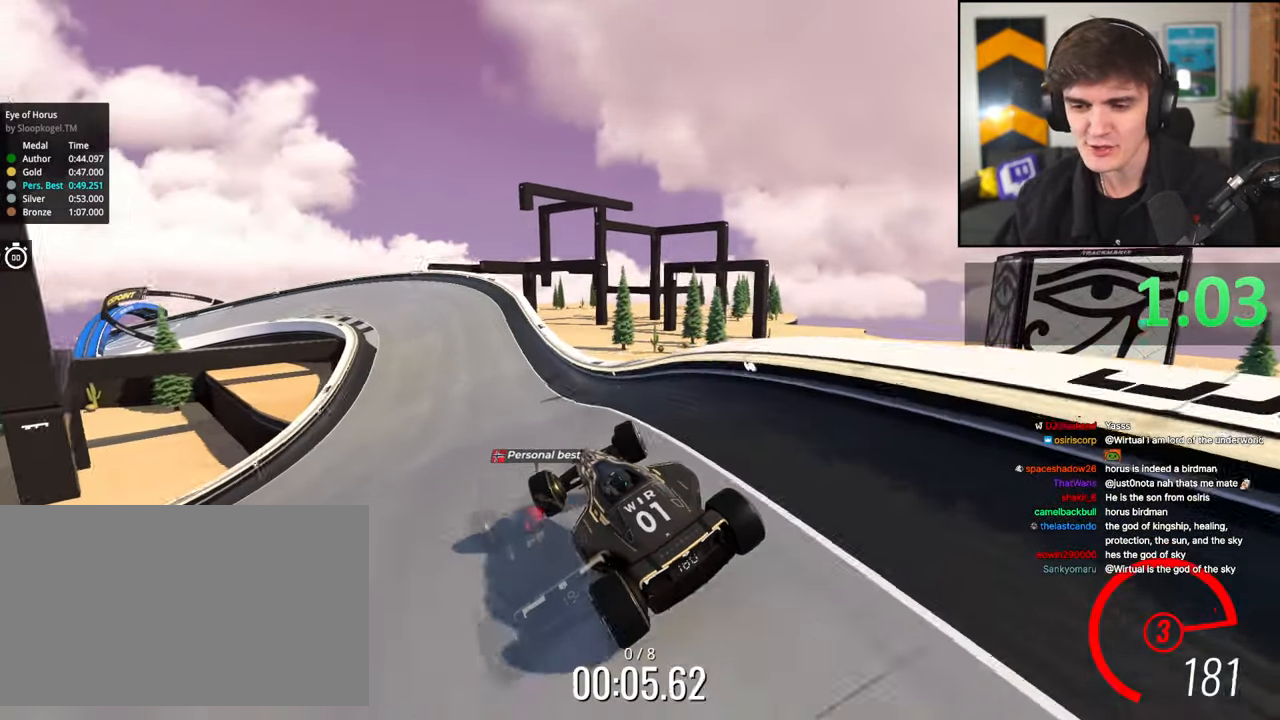
{"keys": ["left", "up"], "events": [[117, "right", "up"], [317, "right", "down"], [400, "right", "up"], [500, "left", "down"]]}
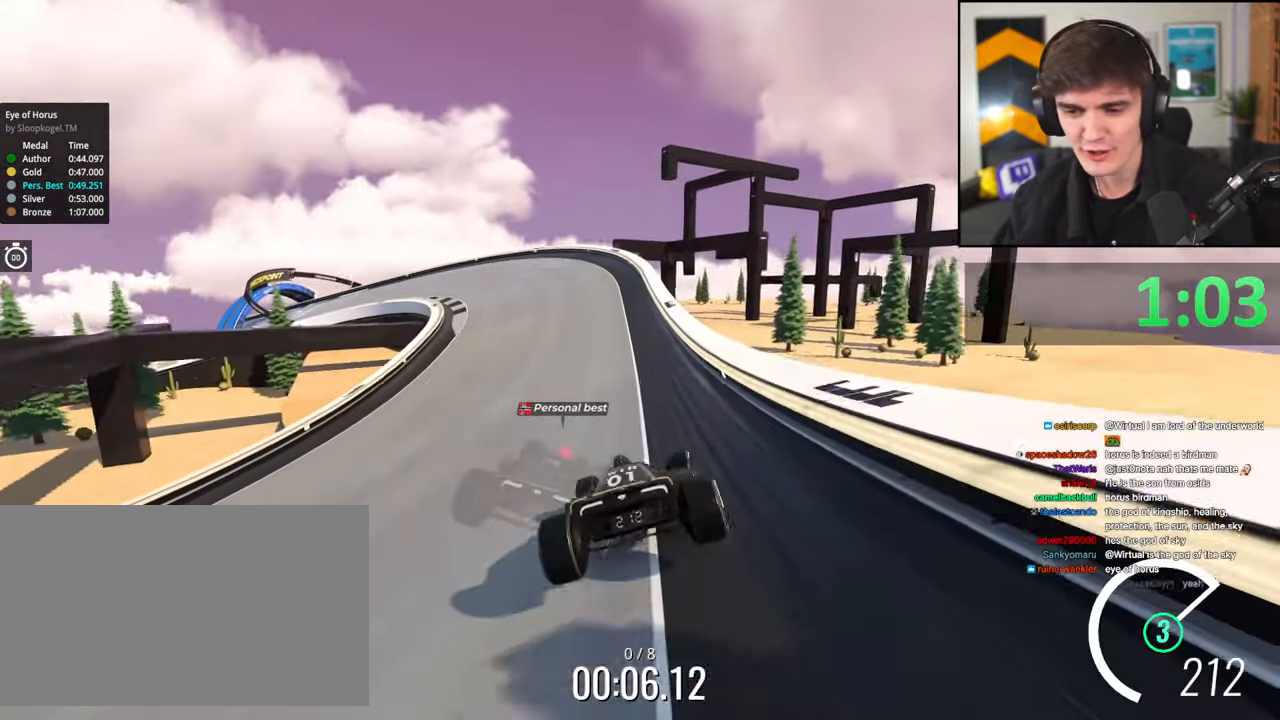
{"keys": ["left", "up"], "events": [[133, "left", "up"], [333, "left", "down"]]}
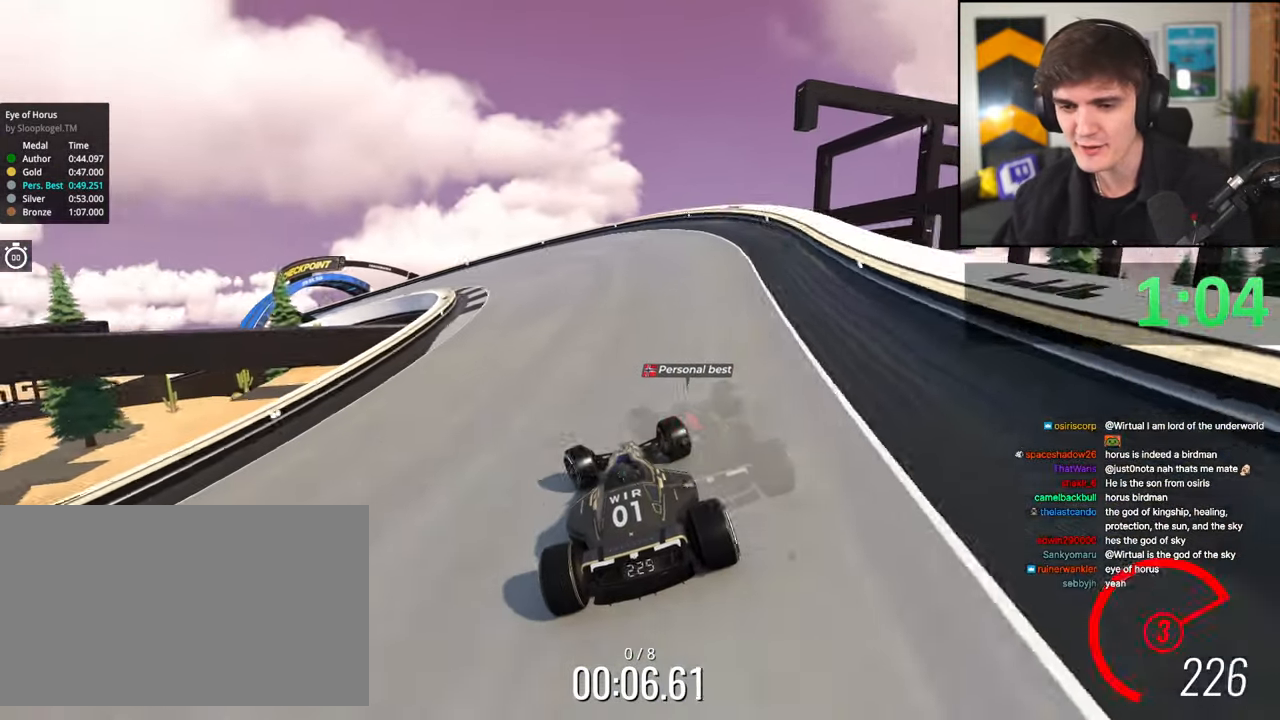
{"keys": ["left", "up"], "events": [[17, "left", "up"], [100, "left", "down"], [250, "left", "up"], [383, "left", "down"]]}